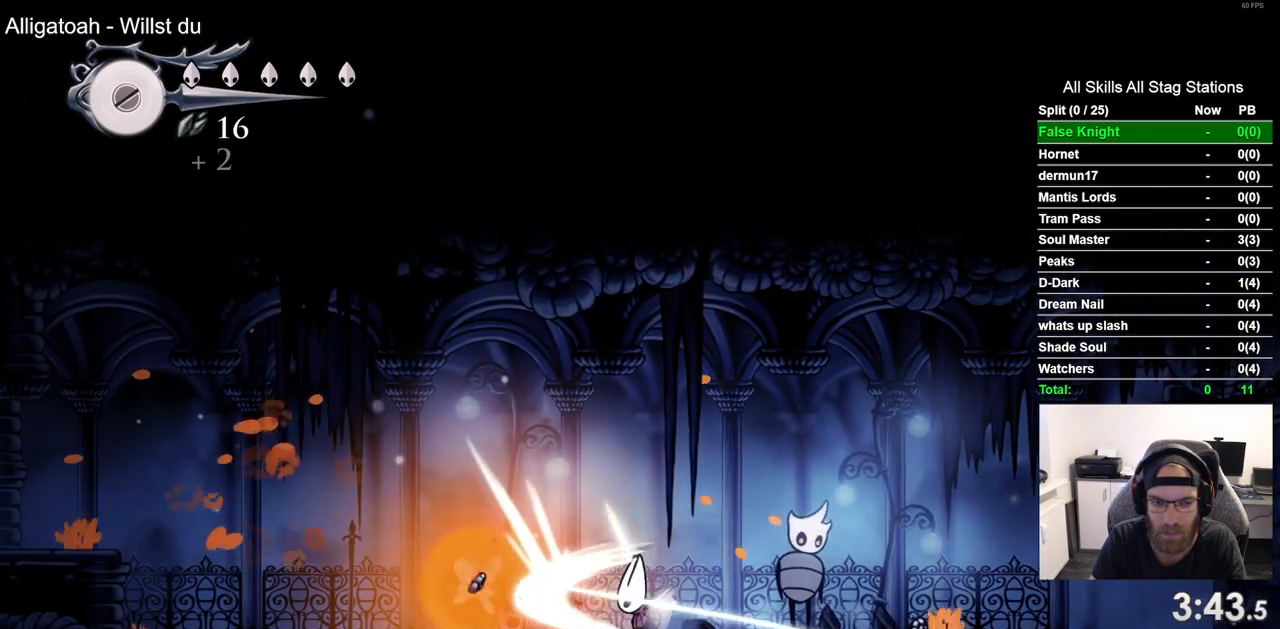
Gameplay with a controller (PlayStation layout); each line is a JSON object with the inputs held at the frame after it (dt_ms = milliseconds from this image to that frame). "events" lists button and stick changes between this image and that frame as [ms after this image, input, new state], when the widget could be followed in between. Not read: R1.
{"dt_ms": 500, "buttons": ["DPAD_LEFT"], "left_stick": "center", "right_stick": "center", "events": [[117, "SQUARE", "up"]]}
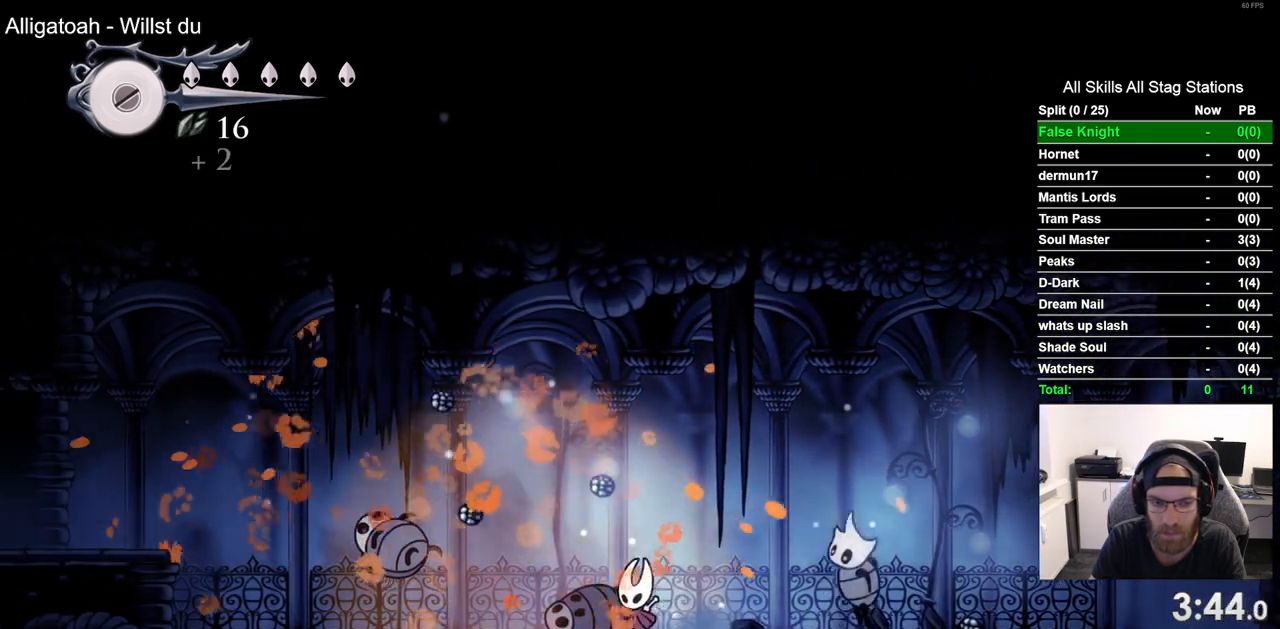
{"dt_ms": 500, "buttons": ["DPAD_LEFT"], "left_stick": "center", "right_stick": "center", "events": []}
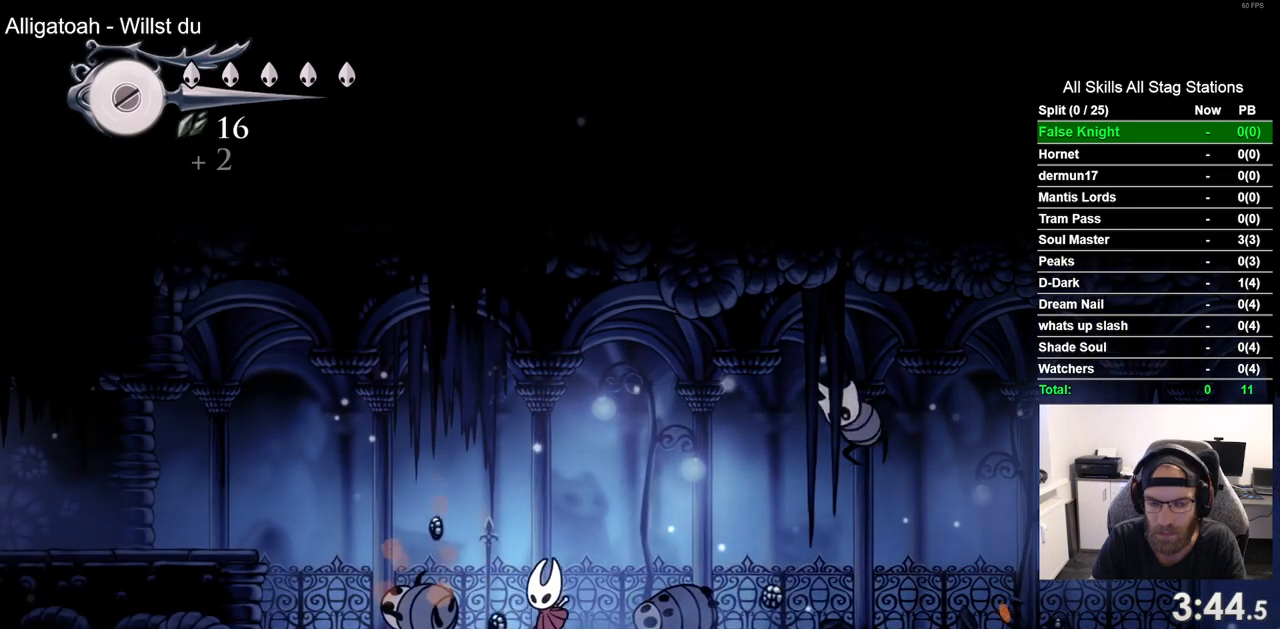
{"dt_ms": 500, "buttons": ["CROSS", "DPAD_LEFT"], "left_stick": "center", "right_stick": "center", "events": [[500, "CROSS", "down"]]}
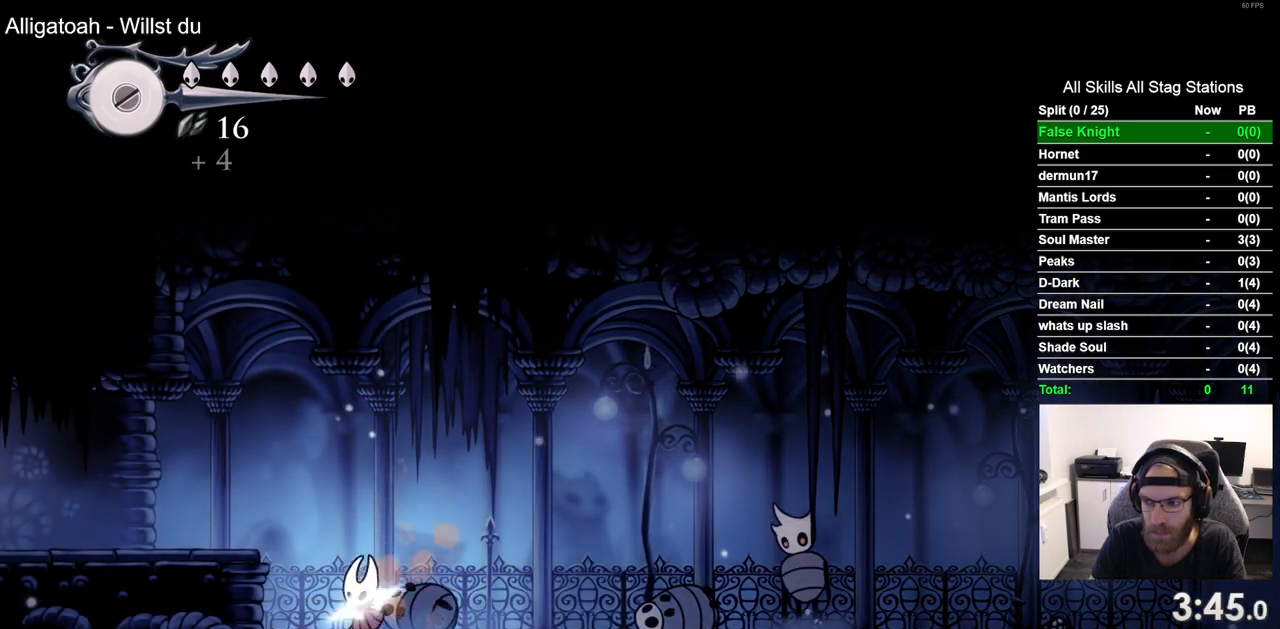
{"dt_ms": 500, "buttons": ["DPAD_LEFT"], "left_stick": "center", "right_stick": "center", "events": [[250, "CROSS", "up"]]}
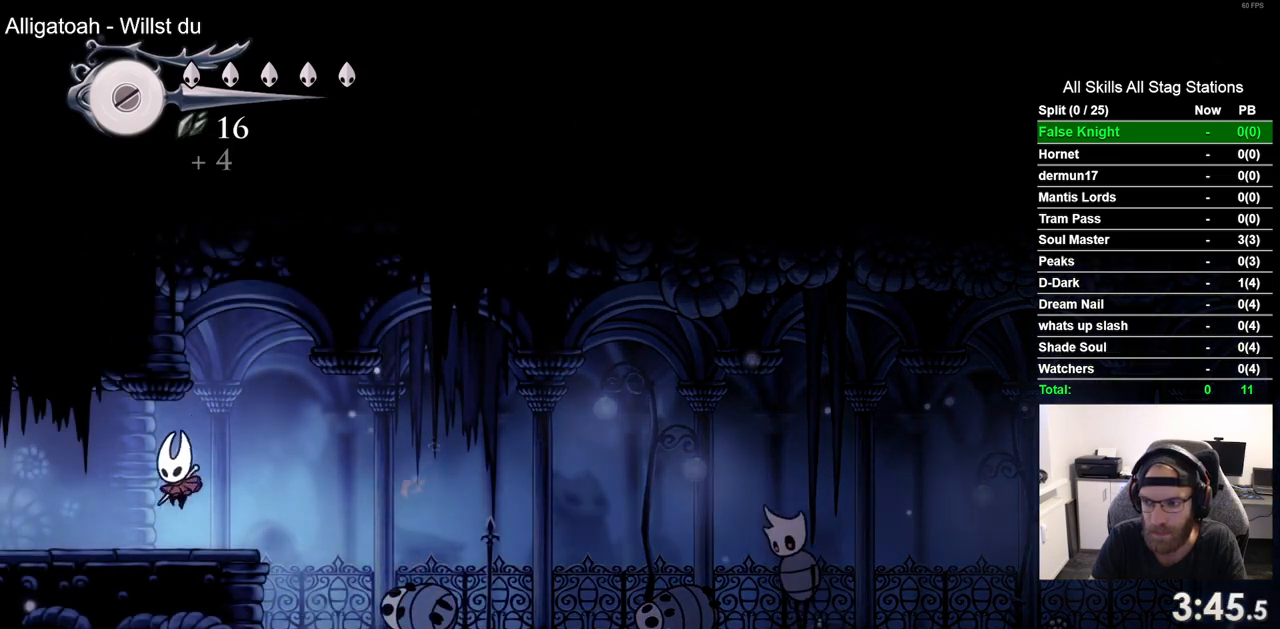
{"dt_ms": 500, "buttons": ["DPAD_LEFT"], "left_stick": "center", "right_stick": "center", "events": []}
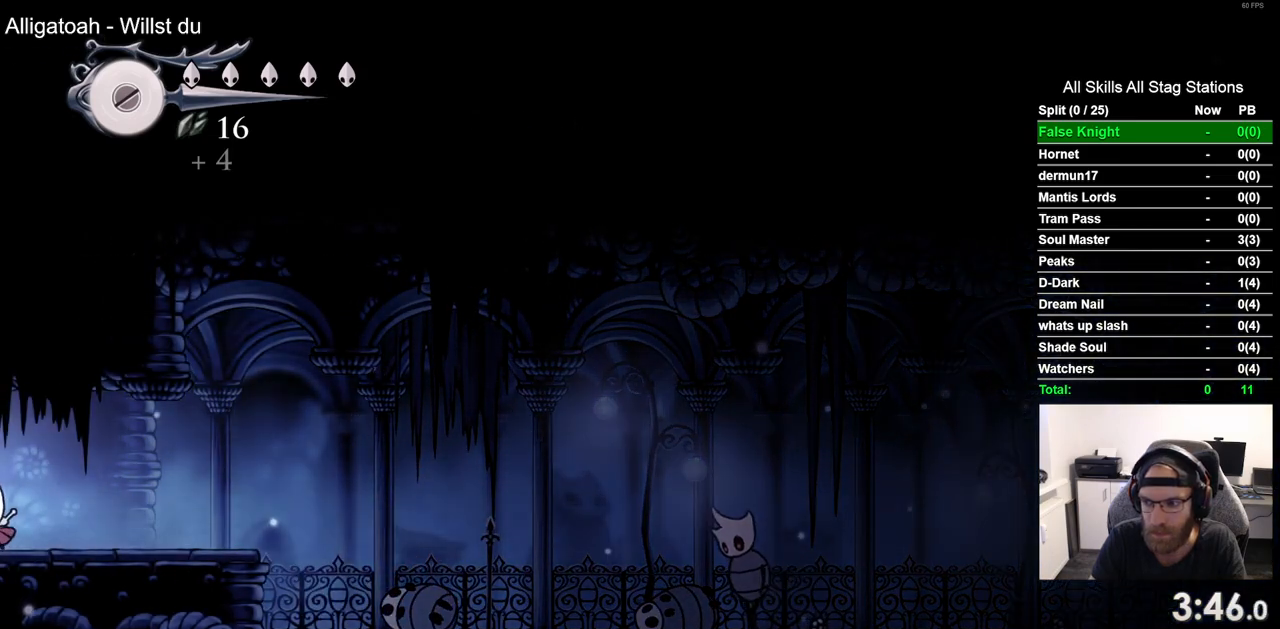
{"dt_ms": 500, "buttons": ["DPAD_LEFT"], "left_stick": "center", "right_stick": "center", "events": []}
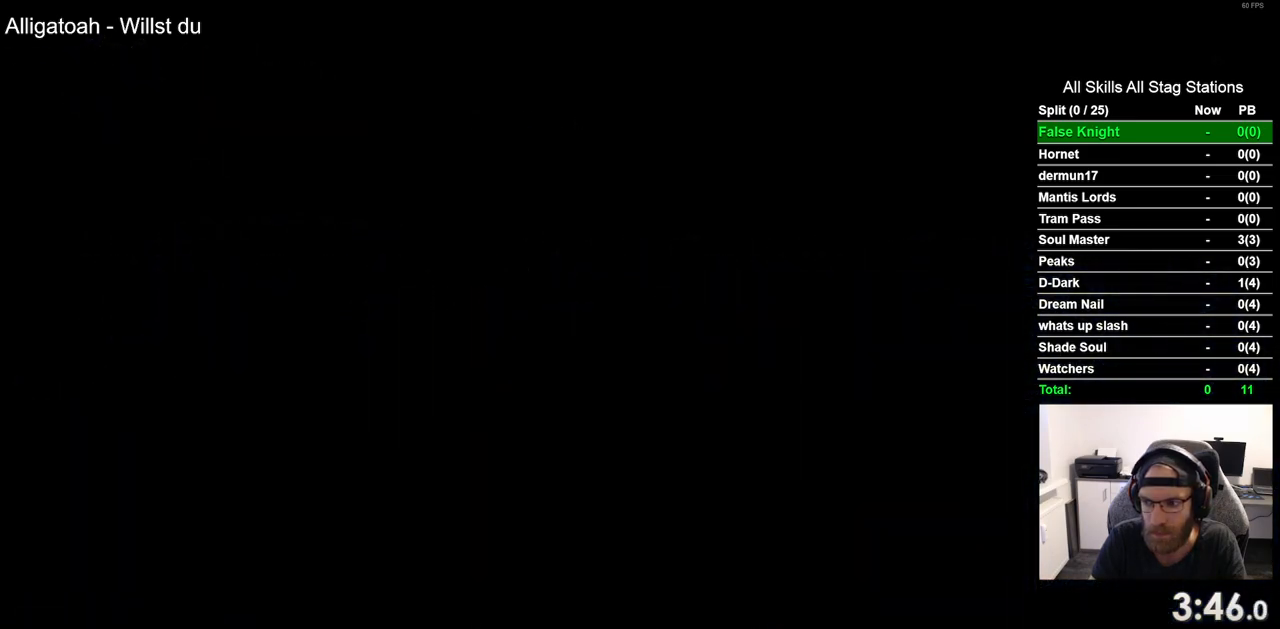
{"dt_ms": 500, "buttons": ["DPAD_LEFT"], "left_stick": "center", "right_stick": "center", "events": []}
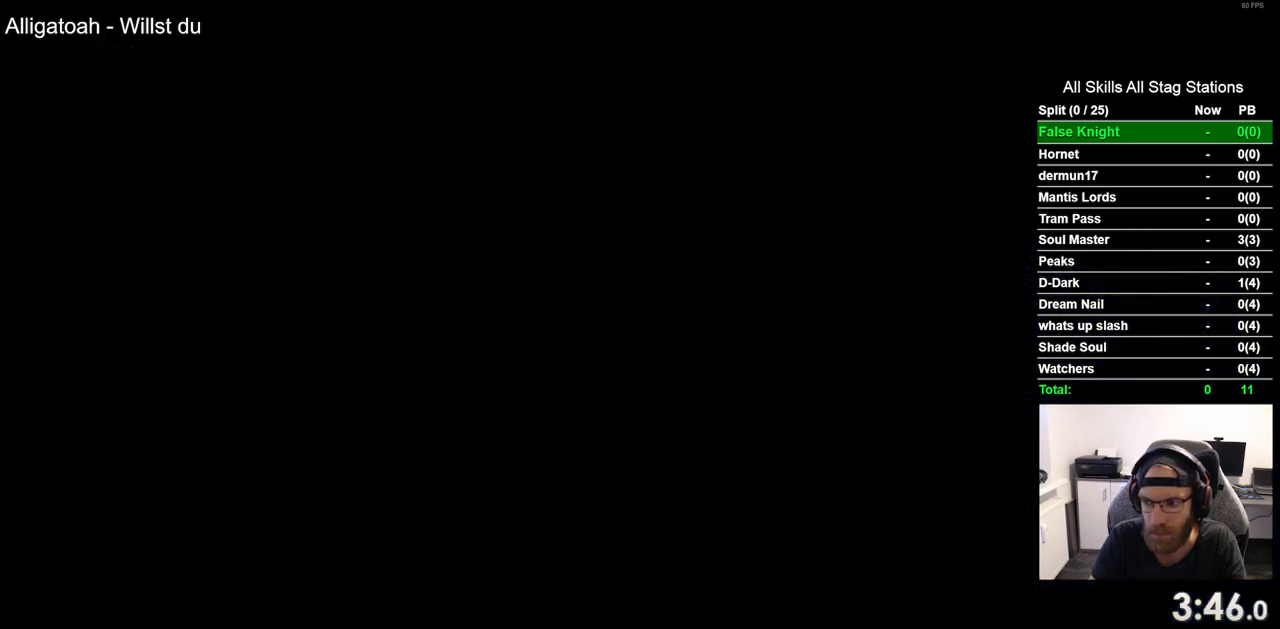
{"dt_ms": 500, "buttons": ["DPAD_LEFT"], "left_stick": "center", "right_stick": "center", "events": []}
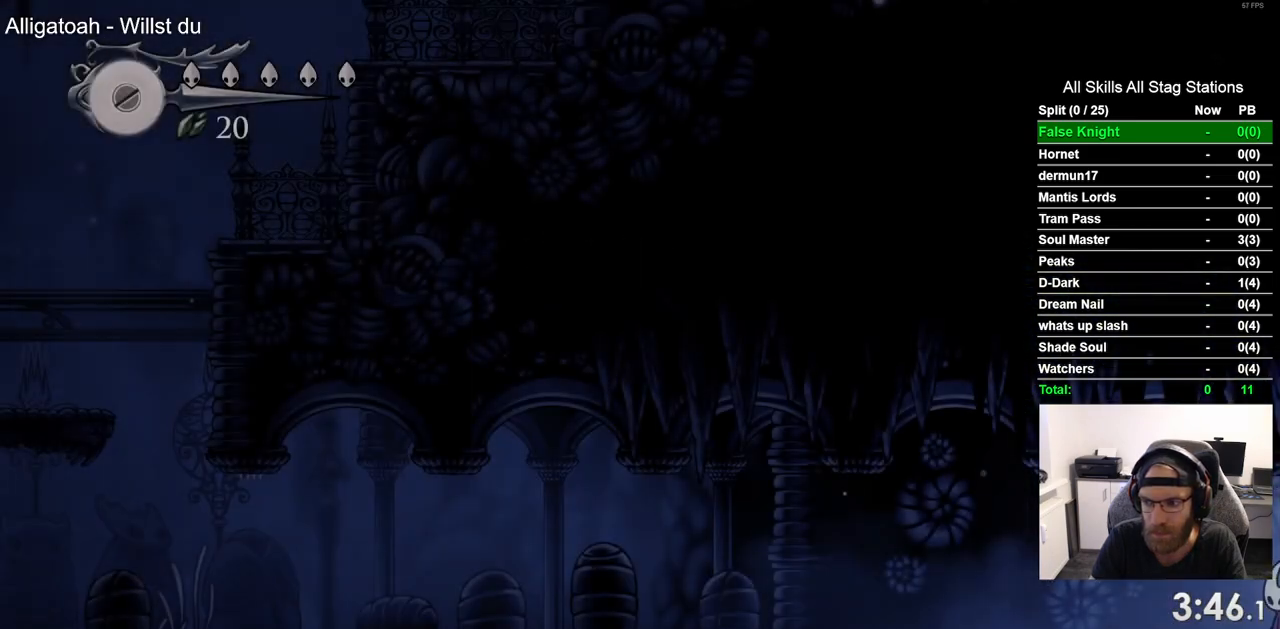
{"dt_ms": 500, "buttons": ["DPAD_LEFT"], "left_stick": "center", "right_stick": "center", "events": []}
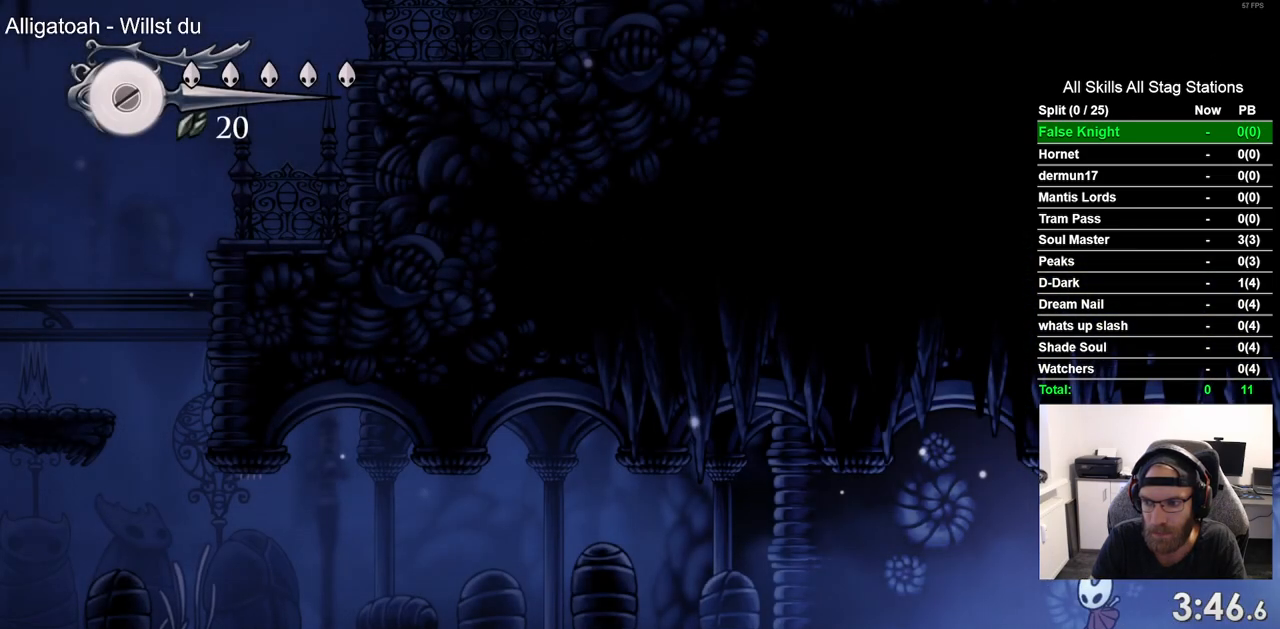
{"dt_ms": 500, "buttons": ["DPAD_LEFT"], "left_stick": "center", "right_stick": "center", "events": [[133, "SQUARE", "down"], [317, "SQUARE", "up"]]}
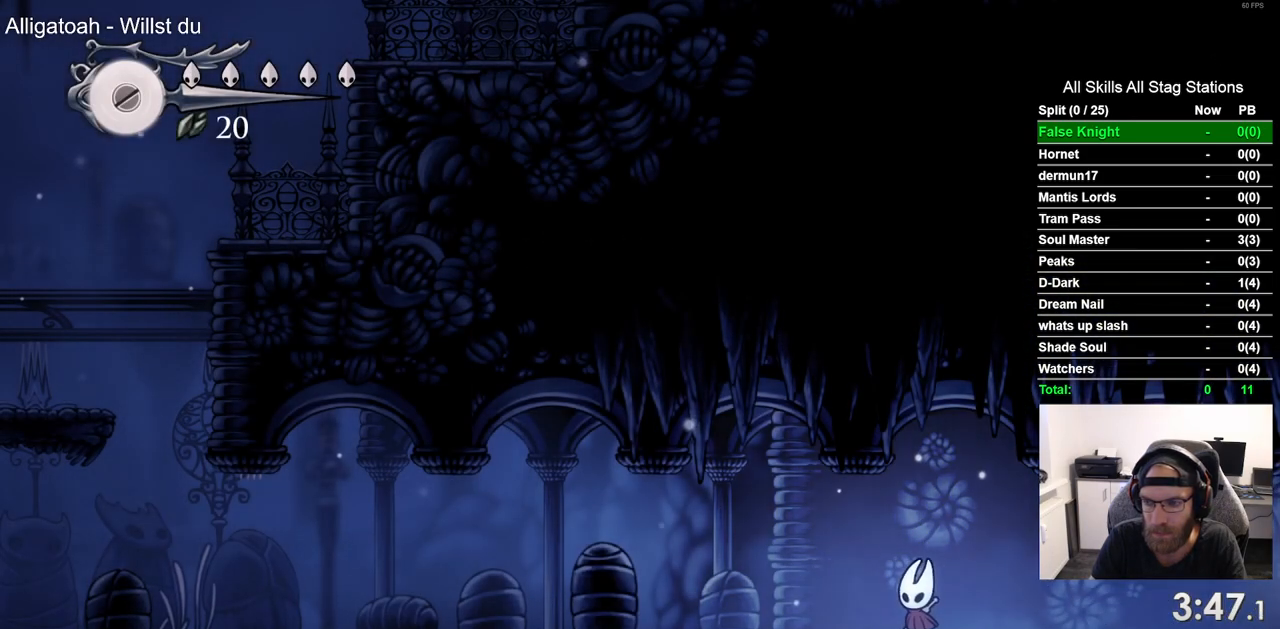
{"dt_ms": 500, "buttons": ["SQUARE", "DPAD_LEFT"], "left_stick": "center", "right_stick": "center", "events": [[33, "SQUARE", "down"], [233, "SQUARE", "up"], [467, "SQUARE", "down"]]}
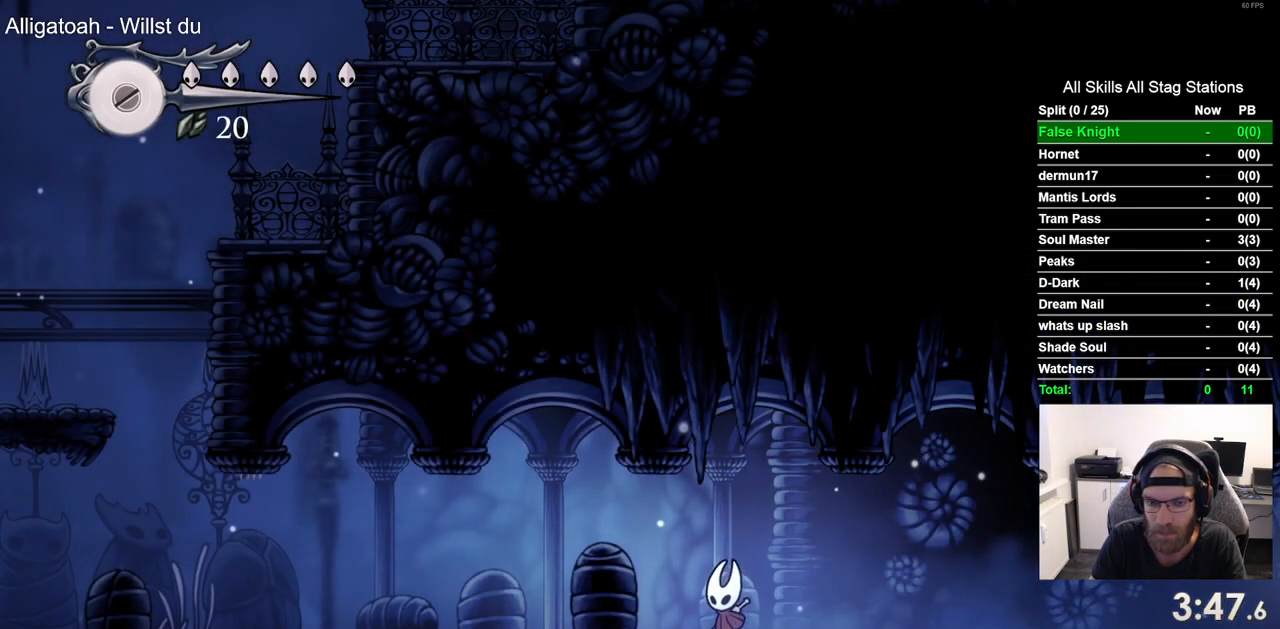
{"dt_ms": 500, "buttons": ["SQUARE", "DPAD_LEFT"], "left_stick": "center", "right_stick": "center", "events": [[133, "SQUARE", "up"], [400, "SQUARE", "down"]]}
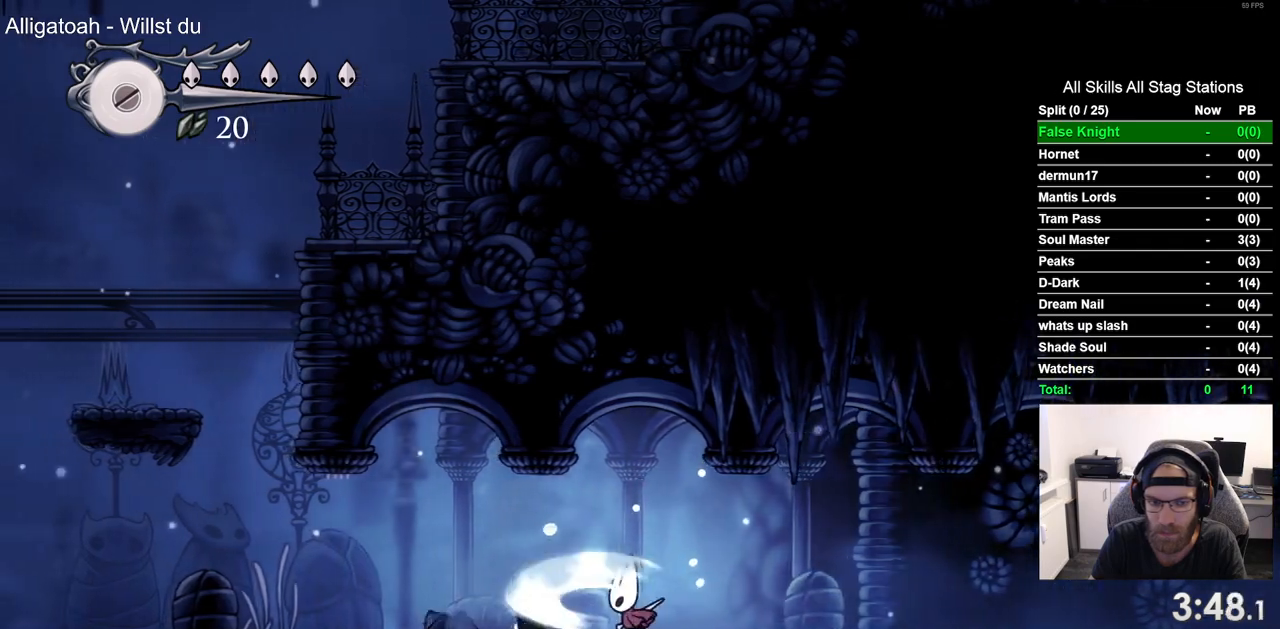
{"dt_ms": 500, "buttons": ["DPAD_LEFT"], "left_stick": "center", "right_stick": "center", "events": [[67, "SQUARE", "up"], [317, "SQUARE", "down"], [483, "SQUARE", "up"]]}
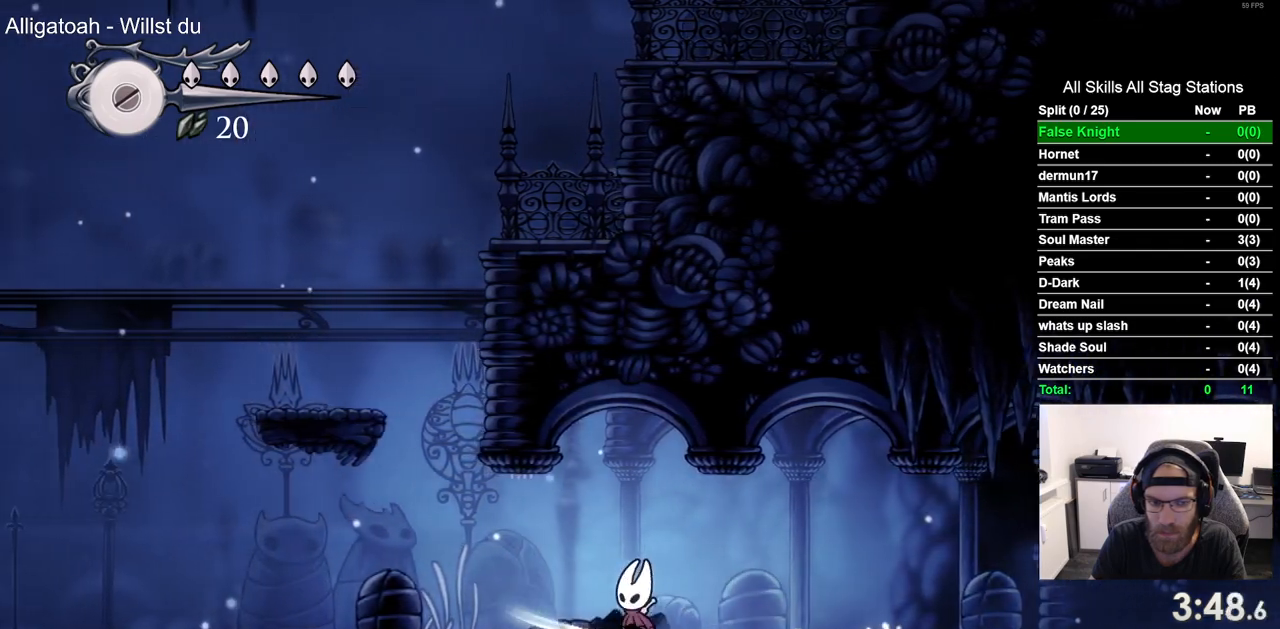
{"dt_ms": 500, "buttons": ["CROSS"], "left_stick": "center", "right_stick": "center", "events": [[200, "SQUARE", "down"], [283, "SQUARE", "up"], [400, "CROSS", "down"], [483, "DPAD_LEFT", "up"]]}
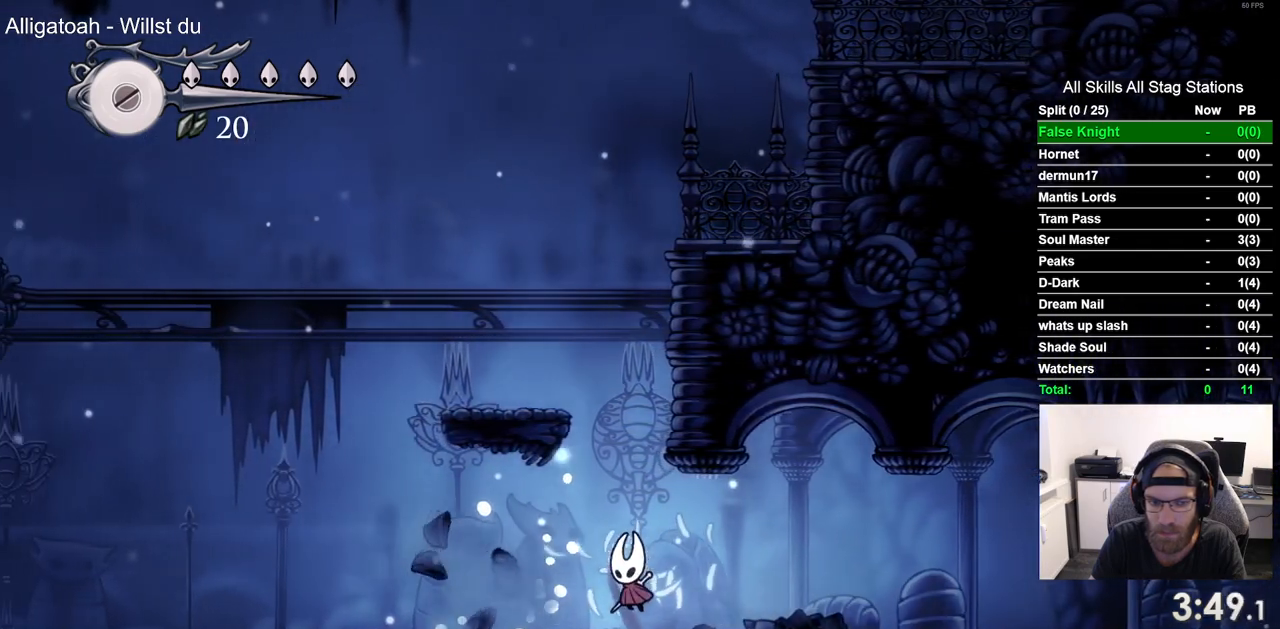
{"dt_ms": 500, "buttons": [], "left_stick": "center", "right_stick": "center", "events": [[133, "DPAD_LEFT", "down"], [333, "CROSS", "up"], [500, "DPAD_LEFT", "up"]]}
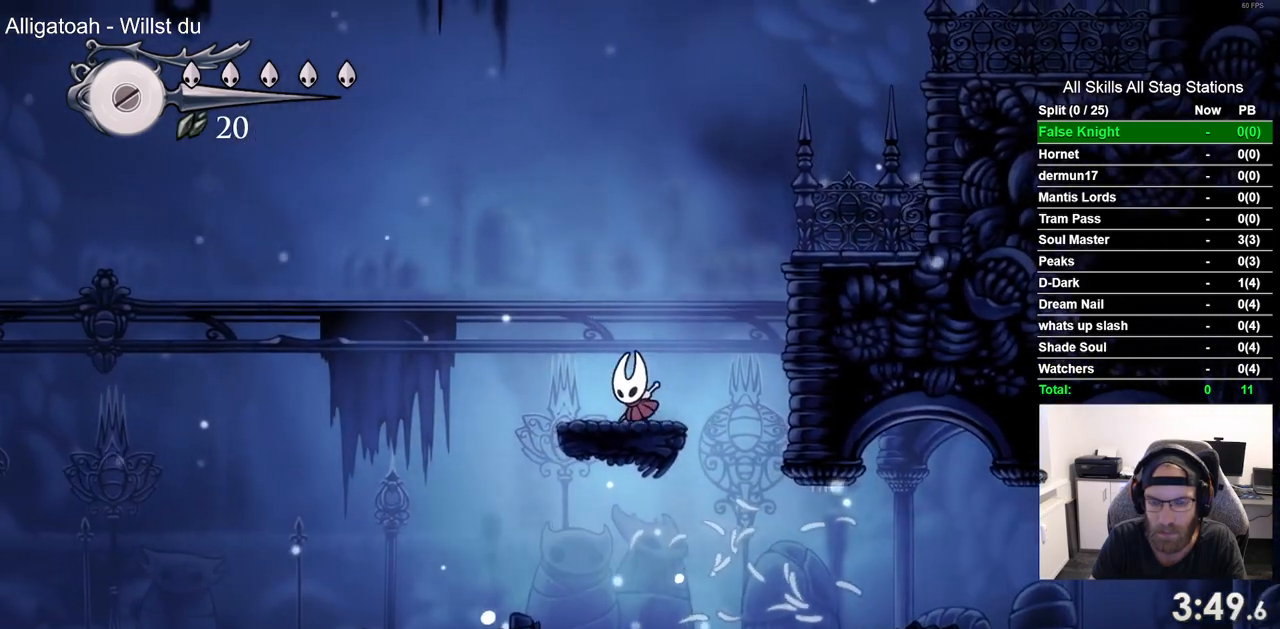
{"dt_ms": 500, "buttons": ["DPAD_RIGHT"], "left_stick": "center", "right_stick": "center", "events": [[50, "CROSS", "down"], [50, "DPAD_RIGHT", "down"], [433, "CROSS", "up"]]}
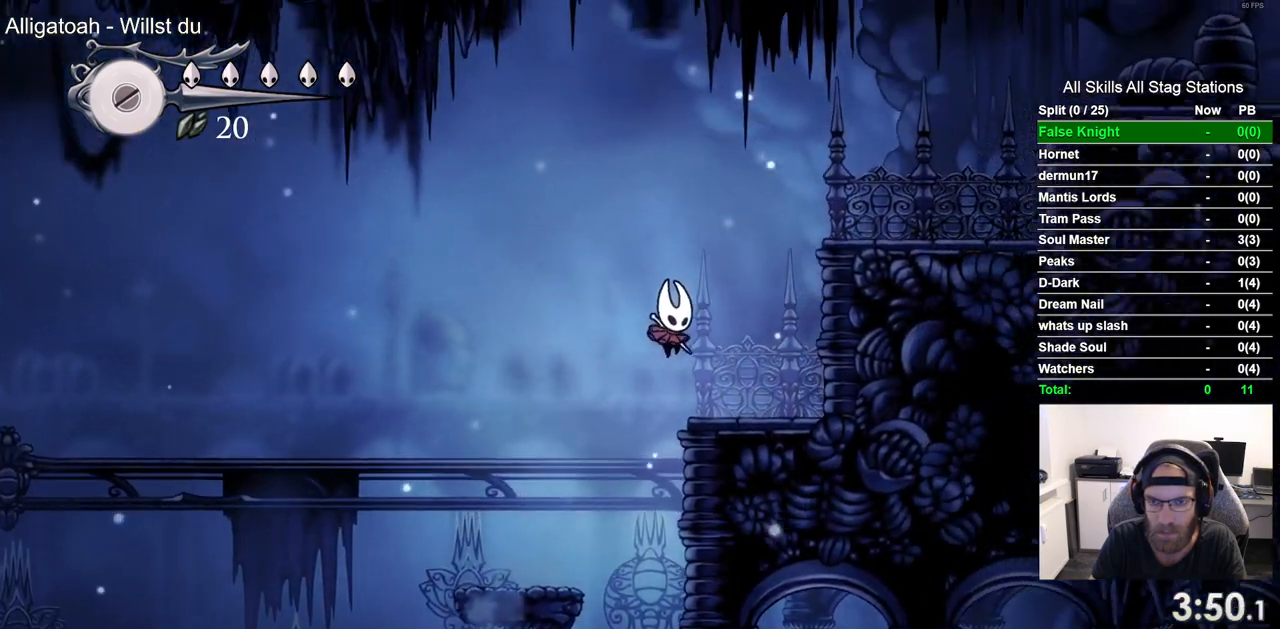
{"dt_ms": 500, "buttons": ["CROSS", "DPAD_RIGHT"], "left_stick": "center", "right_stick": "center", "events": [[167, "CROSS", "down"]]}
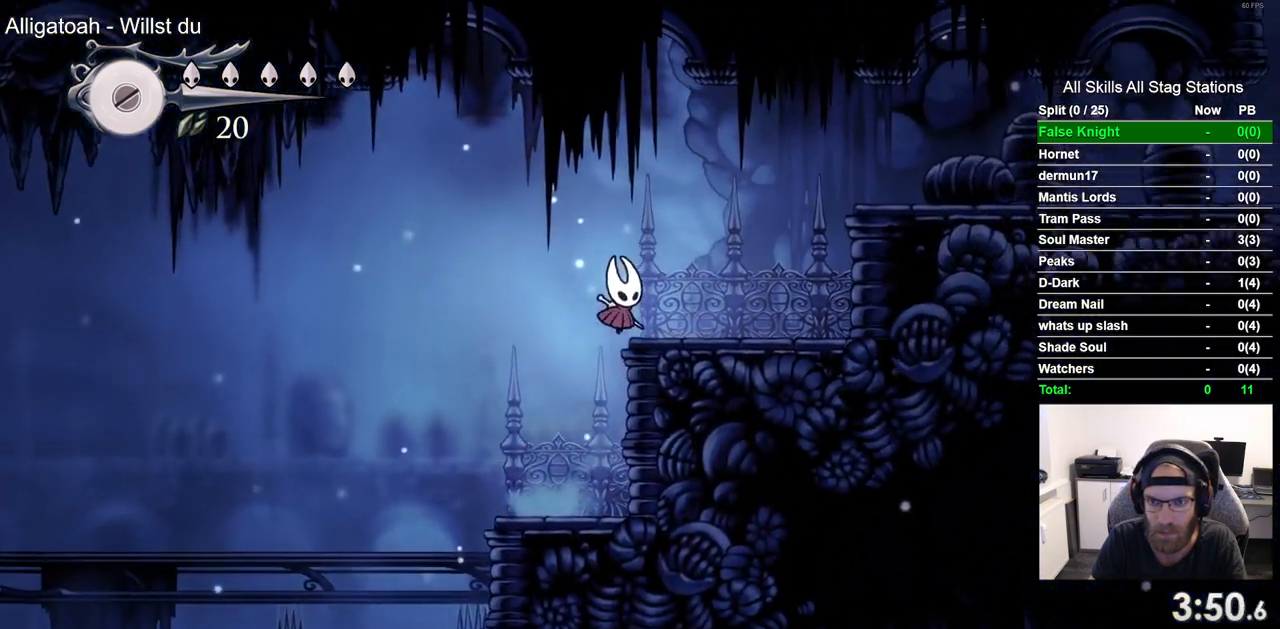
{"dt_ms": 500, "buttons": ["CROSS", "DPAD_RIGHT"], "left_stick": "center", "right_stick": "center", "events": [[33, "CROSS", "up"], [300, "CROSS", "down"]]}
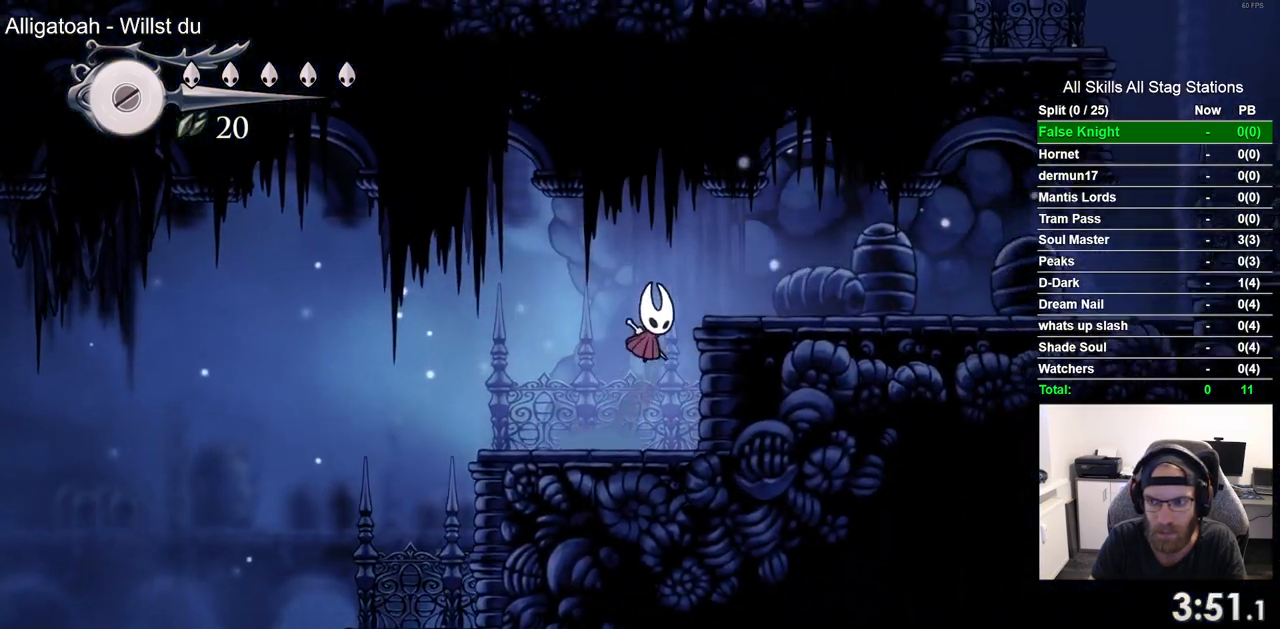
{"dt_ms": 500, "buttons": ["DPAD_RIGHT"], "left_stick": "center", "right_stick": "center", "events": [[117, "CROSS", "up"], [333, "SQUARE", "down"], [500, "SQUARE", "up"]]}
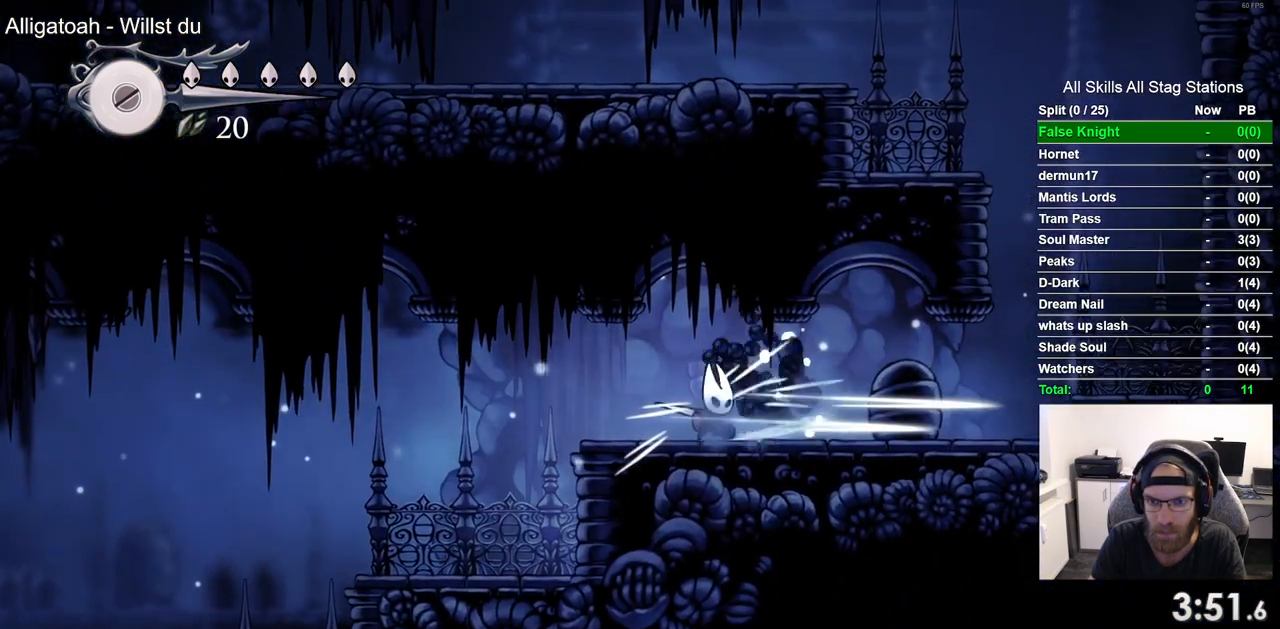
{"dt_ms": 500, "buttons": ["DPAD_RIGHT"], "left_stick": "center", "right_stick": "center", "events": [[250, "SQUARE", "down"], [417, "SQUARE", "up"]]}
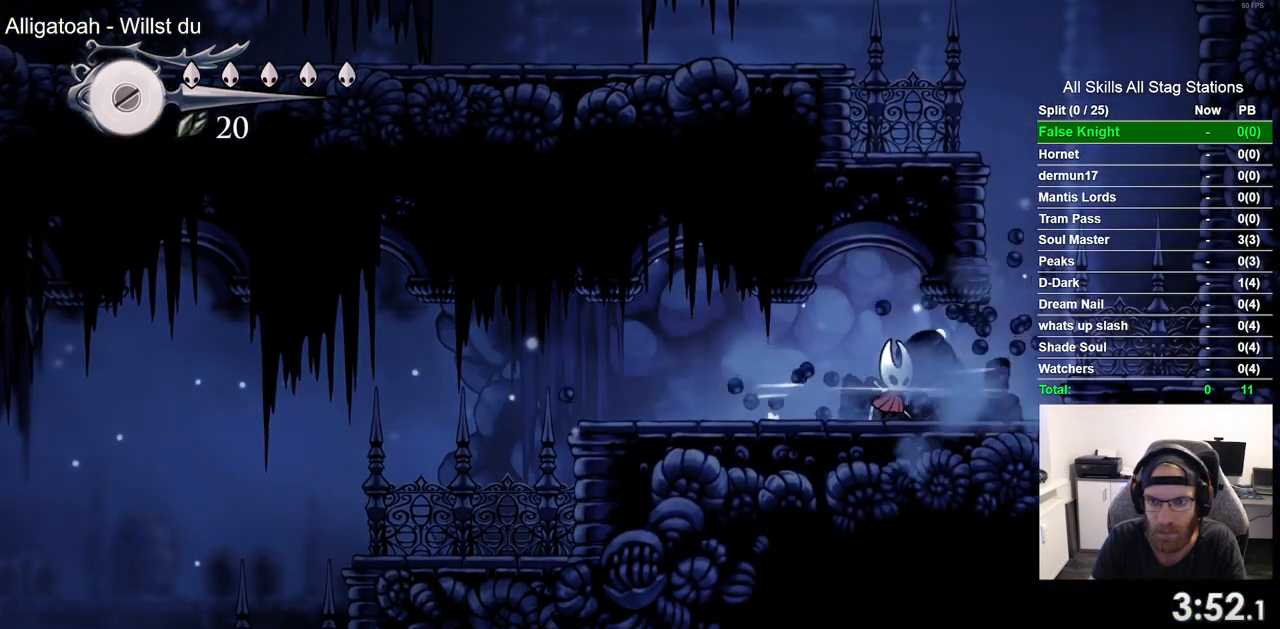
{"dt_ms": 500, "buttons": ["DPAD_RIGHT"], "left_stick": "center", "right_stick": "center", "events": [[217, "CROSS", "down"], [367, "CROSS", "up"]]}
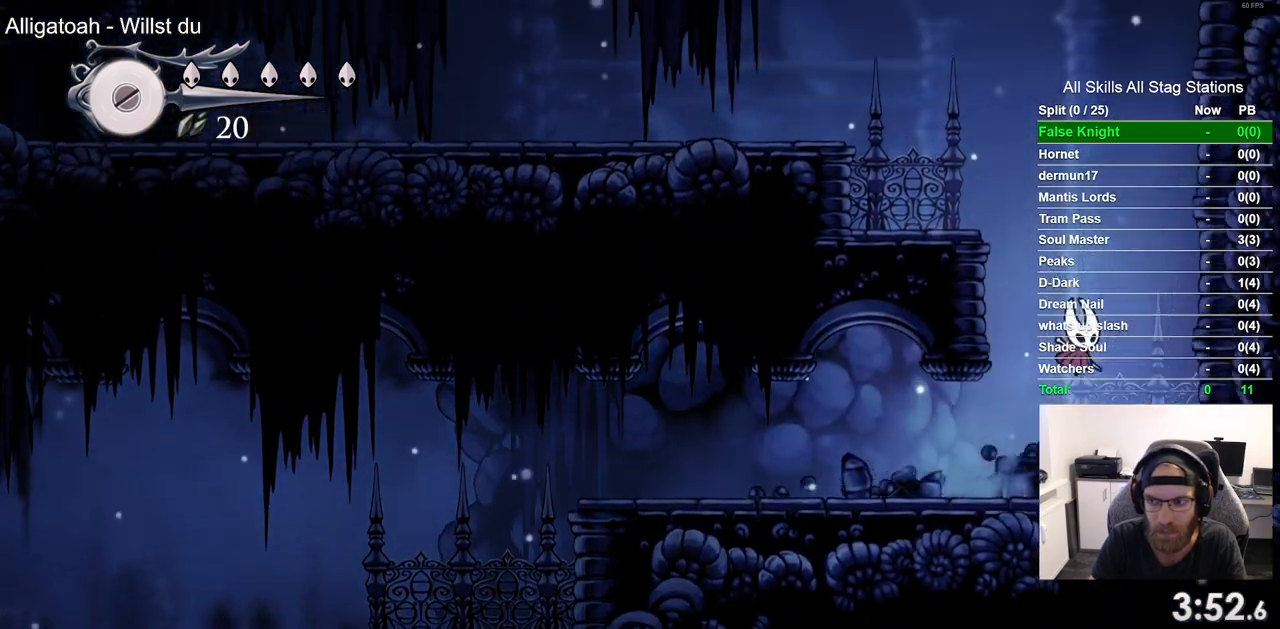
{"dt_ms": 500, "buttons": ["CROSS", "DPAD_LEFT"], "left_stick": "center", "right_stick": "center", "events": [[100, "DPAD_RIGHT", "up"], [150, "DPAD_LEFT", "down"], [167, "CROSS", "down"]]}
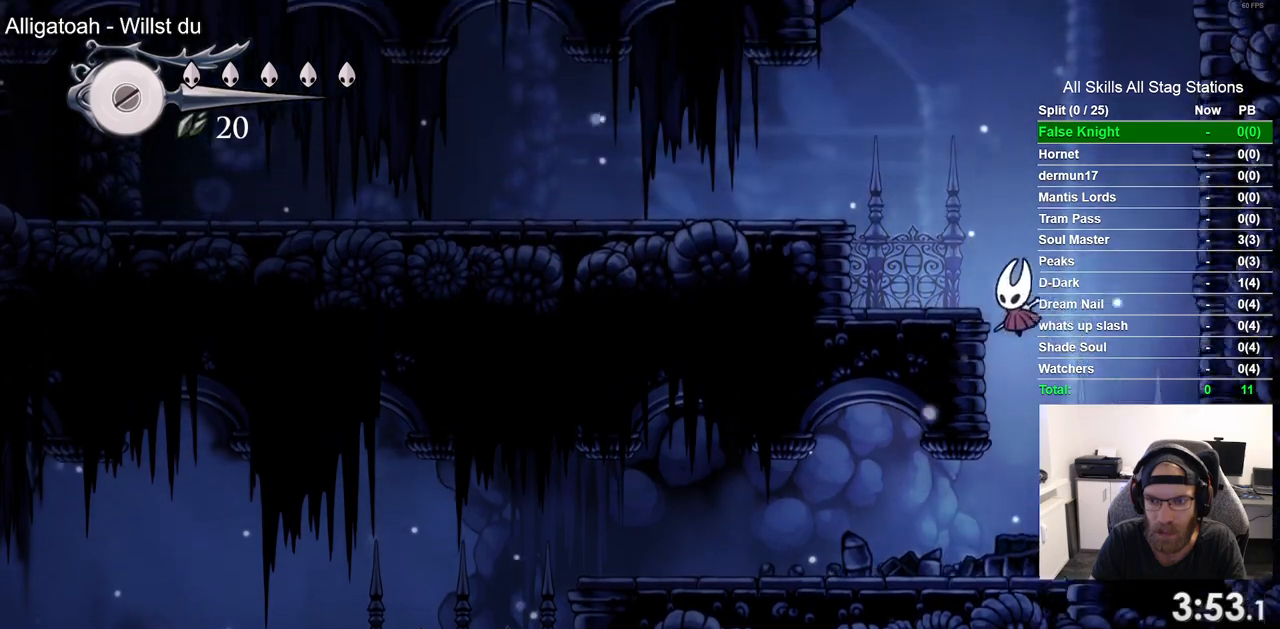
{"dt_ms": 500, "buttons": ["CROSS", "DPAD_LEFT"], "left_stick": "center", "right_stick": "center", "events": [[83, "CROSS", "up"], [283, "CROSS", "down"]]}
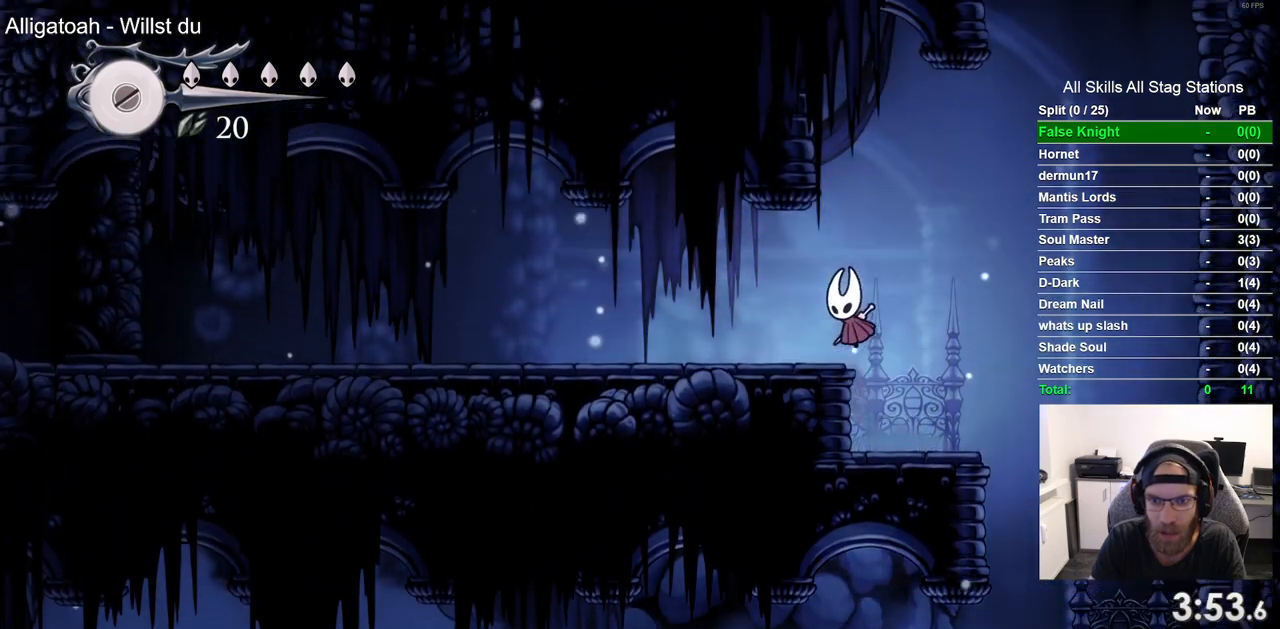
{"dt_ms": 500, "buttons": ["DPAD_LEFT"], "left_stick": "center", "right_stick": "center", "events": [[33, "CROSS", "up"], [283, "SQUARE", "down"], [467, "SQUARE", "up"]]}
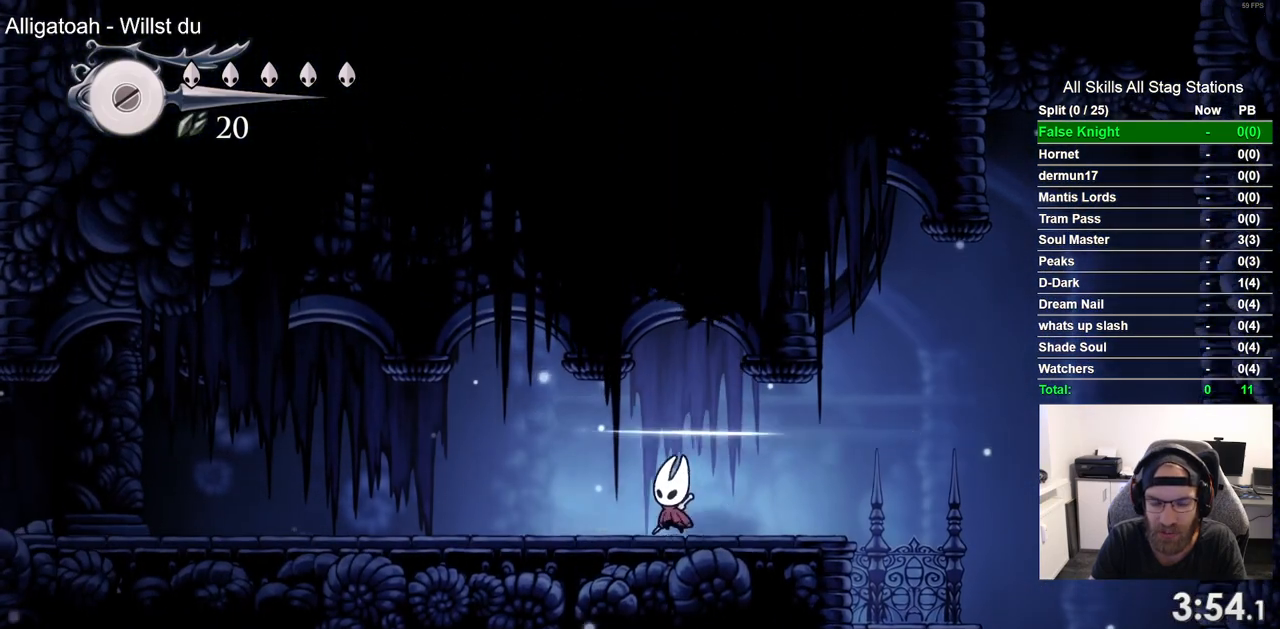
{"dt_ms": 500, "buttons": ["DPAD_LEFT"], "left_stick": "center", "right_stick": "center", "events": [[250, "SQUARE", "down"], [433, "SQUARE", "up"]]}
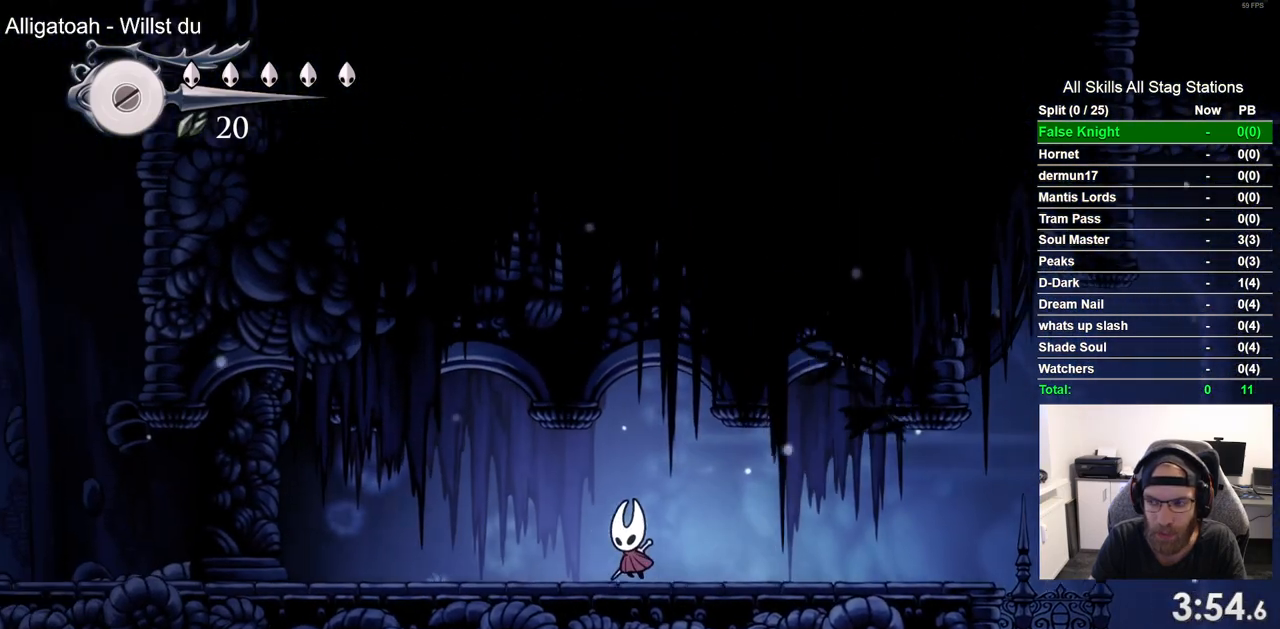
{"dt_ms": 500, "buttons": ["DPAD_LEFT"], "left_stick": "center", "right_stick": "center", "events": [[183, "SQUARE", "down"], [350, "SQUARE", "up"]]}
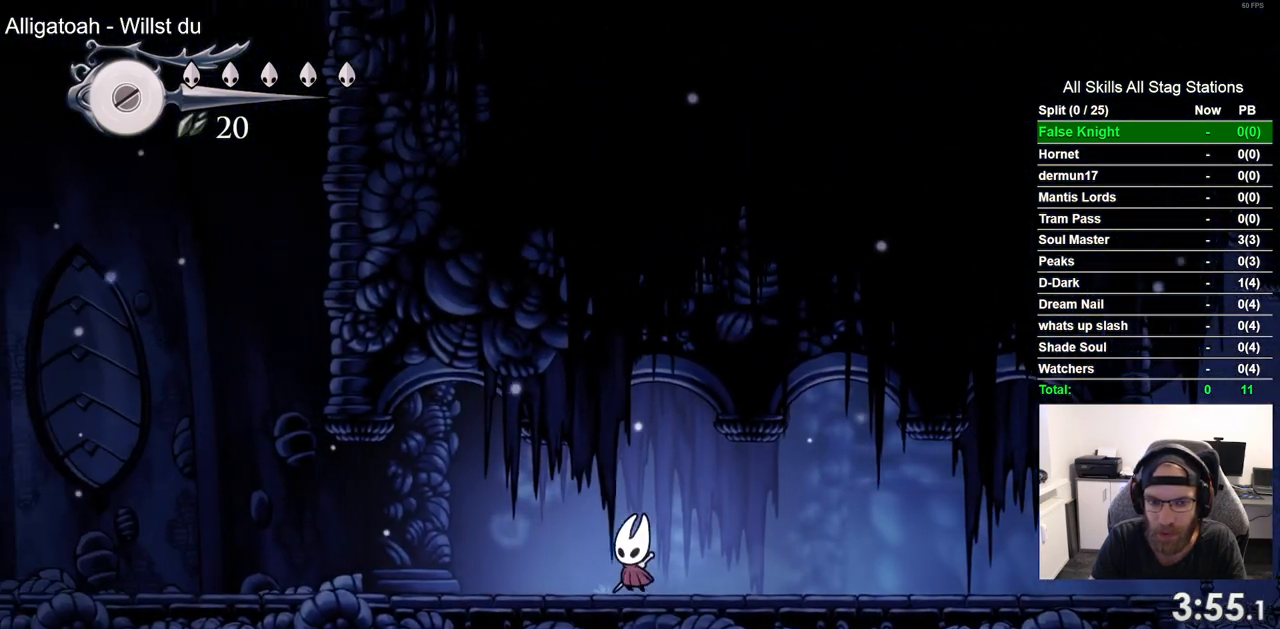
{"dt_ms": 500, "buttons": ["DPAD_LEFT"], "left_stick": "center", "right_stick": "center", "events": [[117, "SQUARE", "down"], [267, "SQUARE", "up"]]}
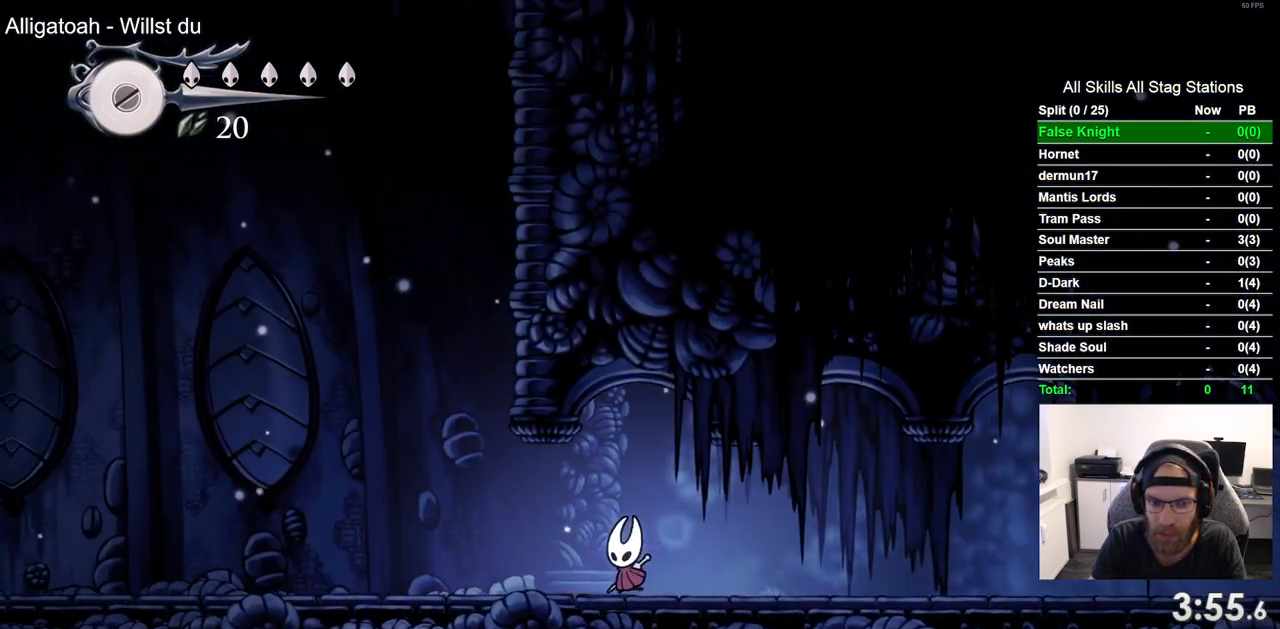
{"dt_ms": 500, "buttons": ["SQUARE", "DPAD_LEFT"], "left_stick": "center", "right_stick": "center", "events": [[17, "SQUARE", "down"], [183, "SQUARE", "up"], [500, "SQUARE", "down"]]}
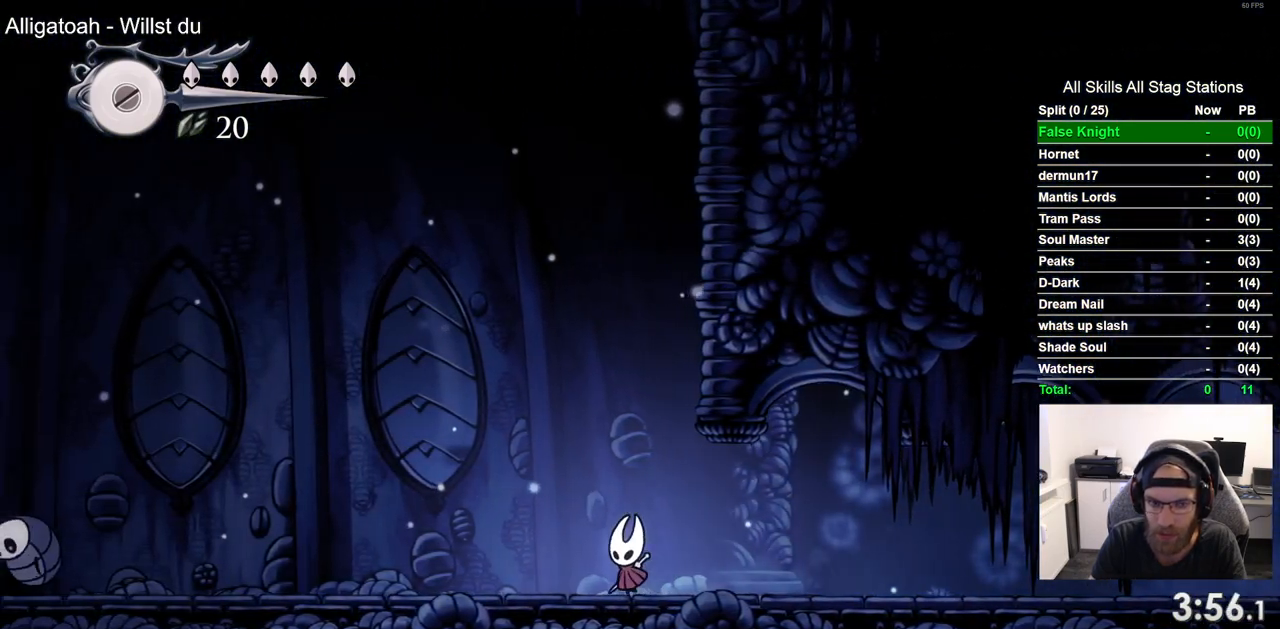
{"dt_ms": 1000, "buttons": ["DPAD_LEFT"], "left_stick": "center", "right_stick": "center", "events": [[167, "SQUARE", "up"], [483, "SQUARE", "down"], [650, "SQUARE", "up"]]}
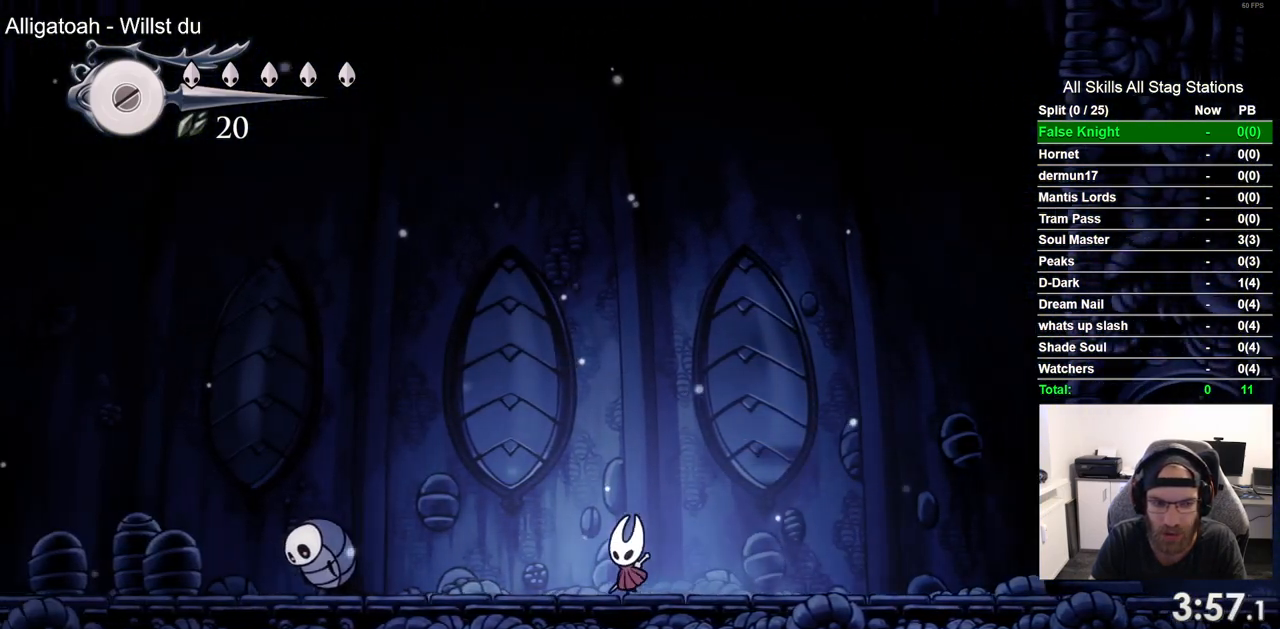
{"dt_ms": 500, "buttons": ["CROSS", "DPAD_LEFT"], "left_stick": "center", "right_stick": "center", "events": [[167, "CROSS", "down"]]}
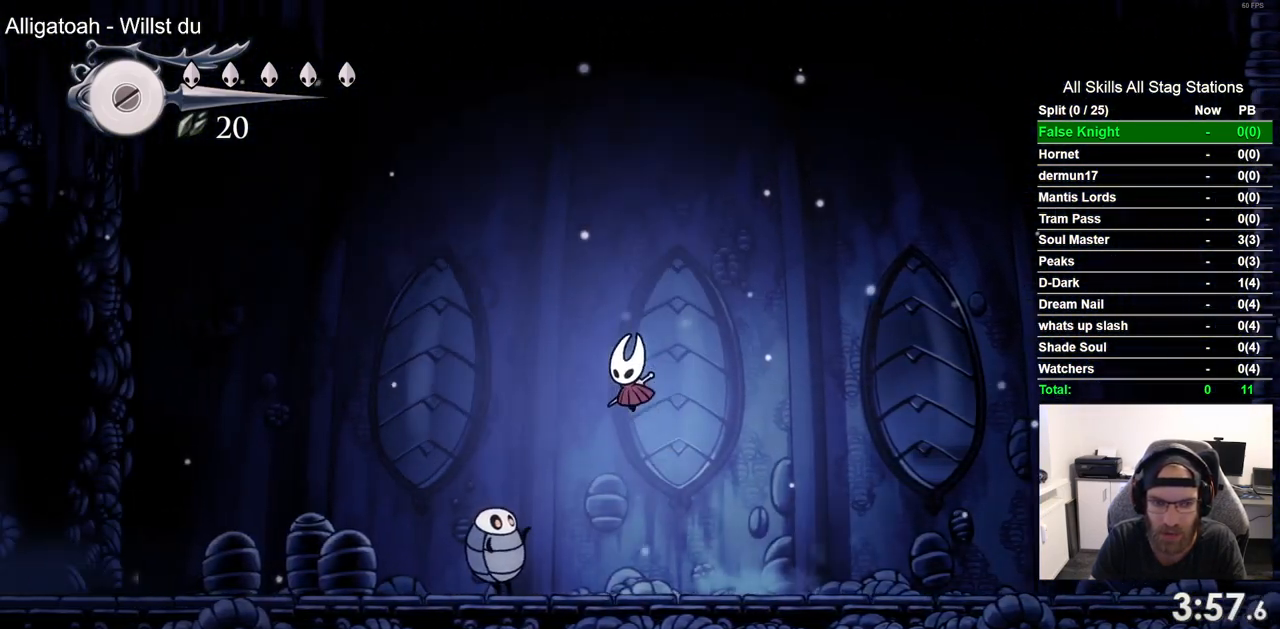
{"dt_ms": 500, "buttons": ["DPAD_LEFT"], "left_stick": "center", "right_stick": "center", "events": [[183, "CROSS", "up"]]}